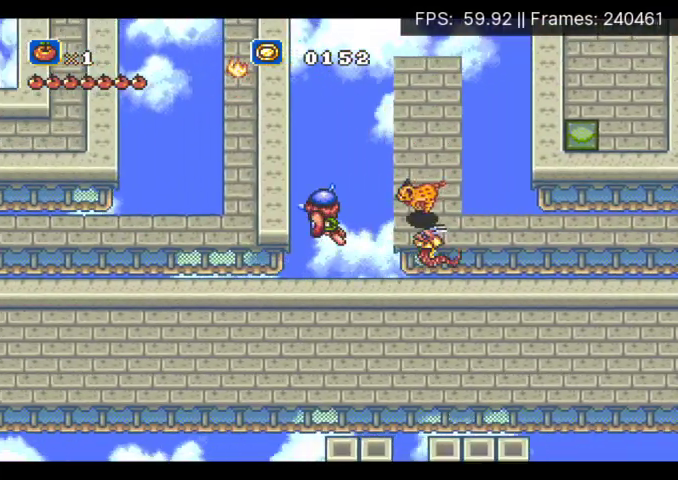
Gameplay with a controller (Xbox layout); each line is a JSON object with the inputs held at the frame after it. "events" lists button and stick changes between this image and that frame as [ms after this image, input, new state], when the widget could be followed in between. Not read: L3 R3 left_stick right_stick.
{"buttons": ["A", "DPAD_UP", "DPAD_LEFT"], "events": [[167, "DPAD_UP", "down"], [367, "DPAD_UP", "up"], [467, "DPAD_UP", "down"]]}
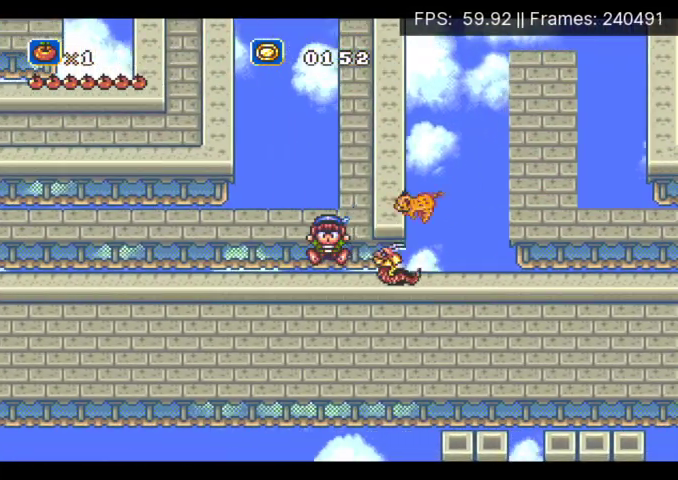
{"buttons": [], "events": [[33, "DPAD_LEFT", "up"], [100, "A", "up"], [133, "DPAD_UP", "up"]]}
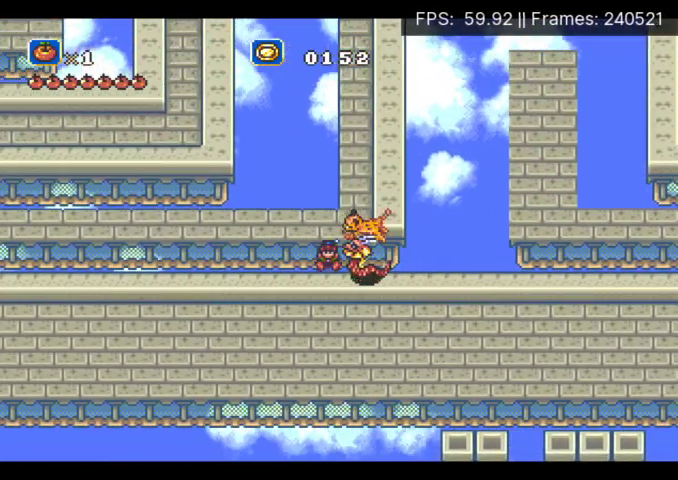
{"buttons": ["DPAD_RIGHT"], "events": [[367, "DPAD_RIGHT", "down"]]}
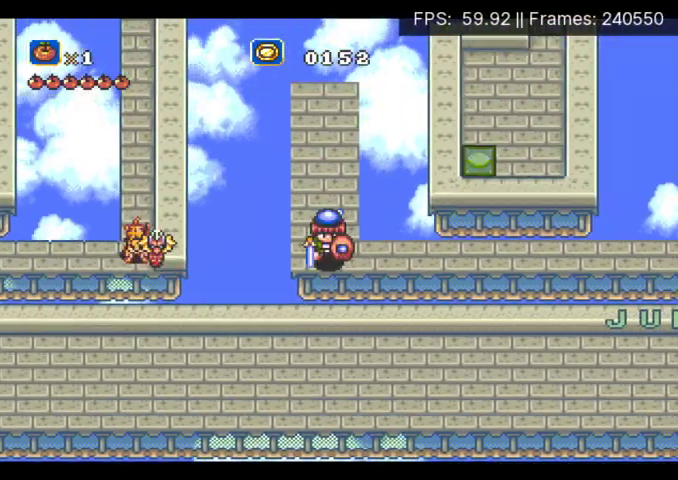
{"buttons": ["DPAD_LEFT"], "events": [[400, "DPAD_RIGHT", "up"], [500, "DPAD_LEFT", "down"]]}
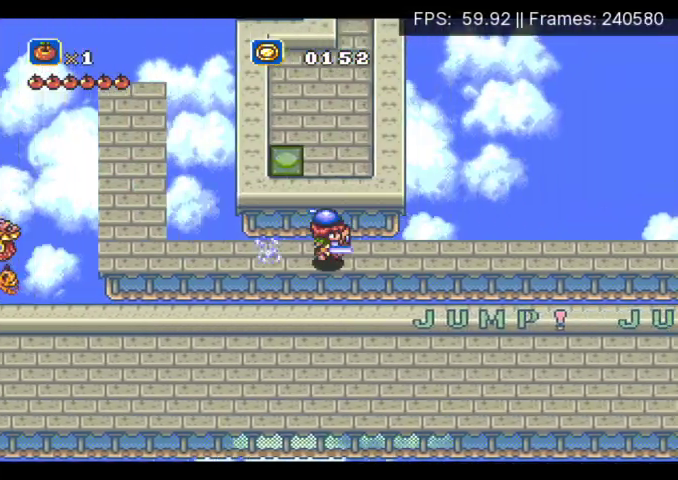
{"buttons": ["DPAD_LEFT"], "events": []}
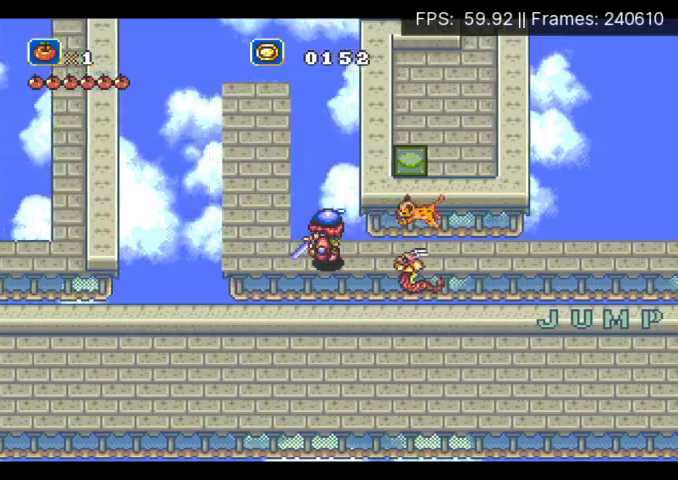
{"buttons": ["A", "DPAD_LEFT"], "events": [[133, "A", "down"], [133, "DPAD_DOWN", "down"], [467, "DPAD_DOWN", "up"]]}
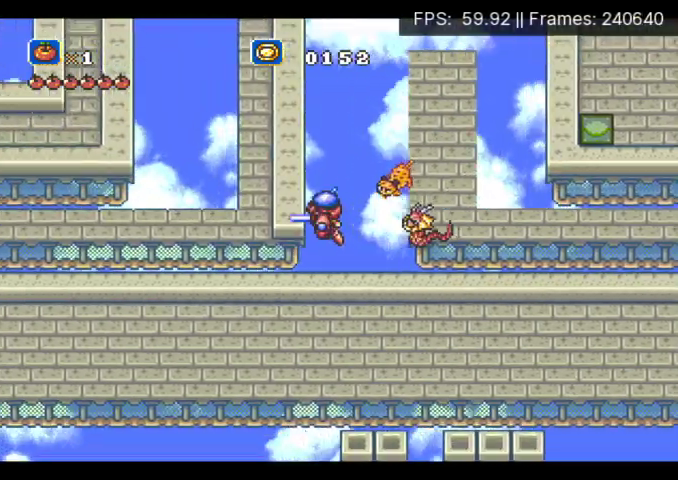
{"buttons": ["DPAD_UP", "DPAD_RIGHT"], "events": [[100, "DPAD_UP", "down"], [233, "DPAD_LEFT", "up"], [333, "DPAD_RIGHT", "down"], [500, "A", "up"]]}
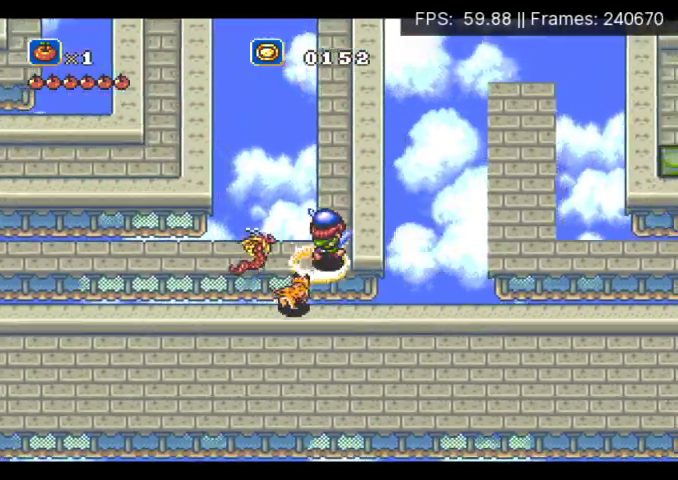
{"buttons": ["DPAD_UP"], "events": [[67, "DPAD_RIGHT", "up"]]}
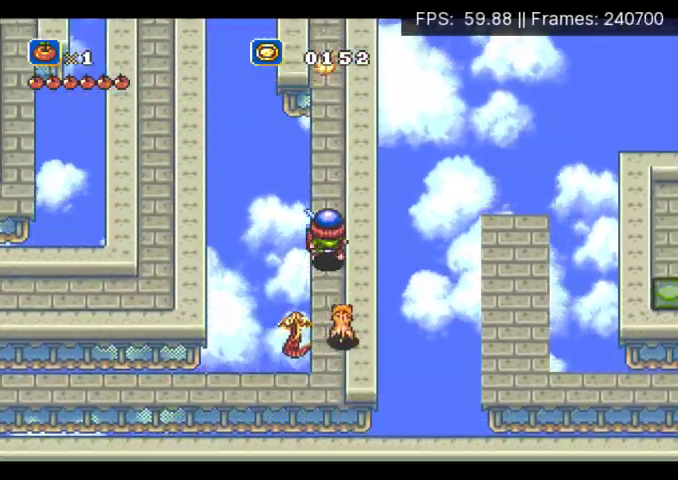
{"buttons": ["A", "DPAD_UP"], "events": [[133, "A", "down"]]}
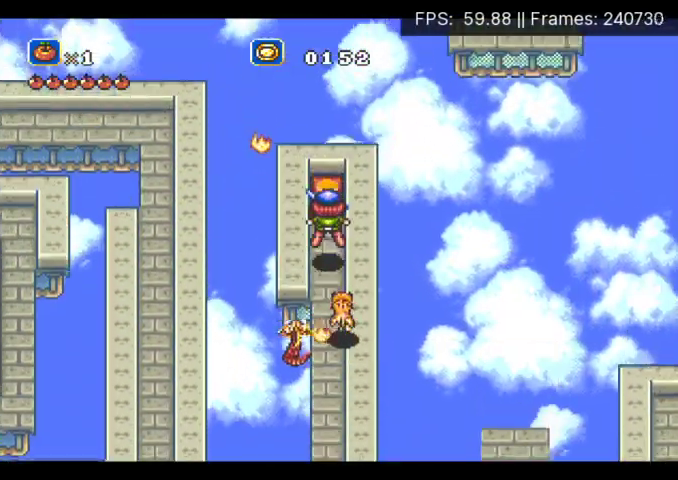
{"buttons": ["DPAD_DOWN"], "events": [[67, "A", "up"], [167, "DPAD_UP", "up"], [333, "DPAD_DOWN", "down"]]}
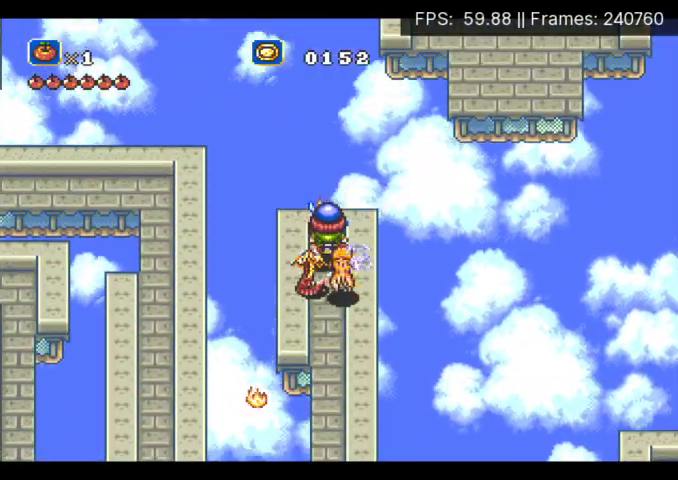
{"buttons": ["DPAD_DOWN"], "events": []}
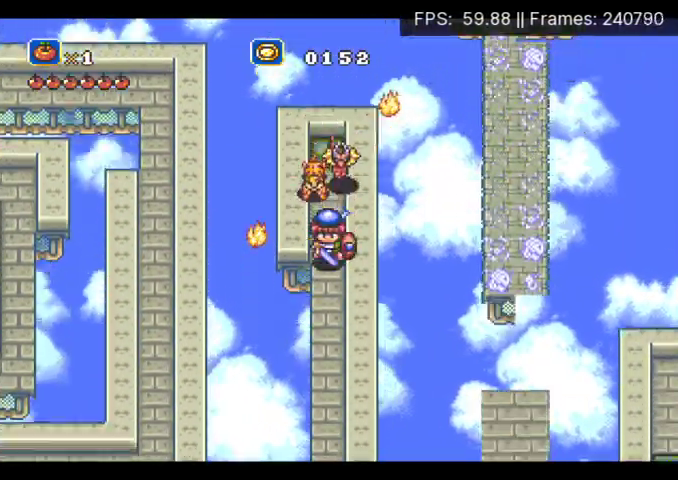
{"buttons": ["DPAD_DOWN"], "events": []}
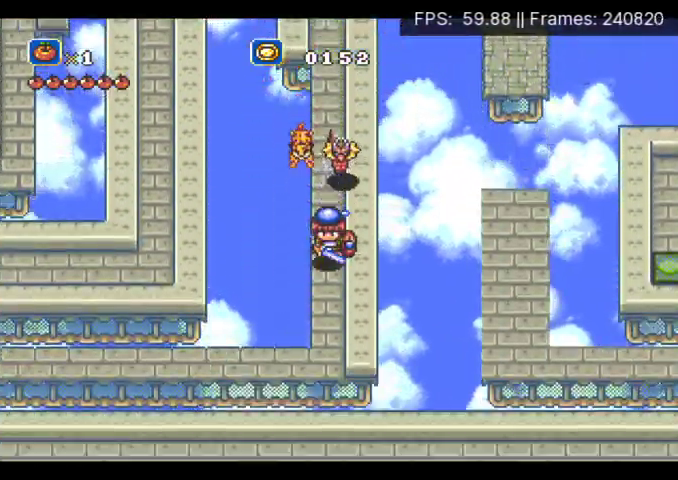
{"buttons": ["DPAD_LEFT"], "events": [[233, "DPAD_LEFT", "down"], [267, "DPAD_DOWN", "up"]]}
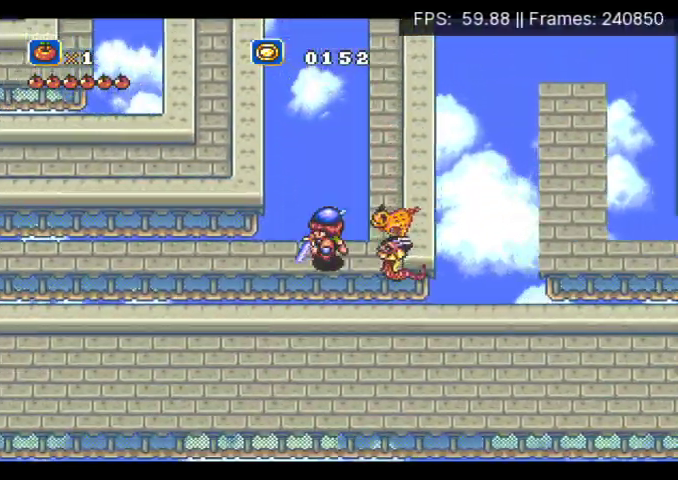
{"buttons": ["DPAD_RIGHT"], "events": [[233, "DPAD_LEFT", "up"], [300, "DPAD_RIGHT", "down"]]}
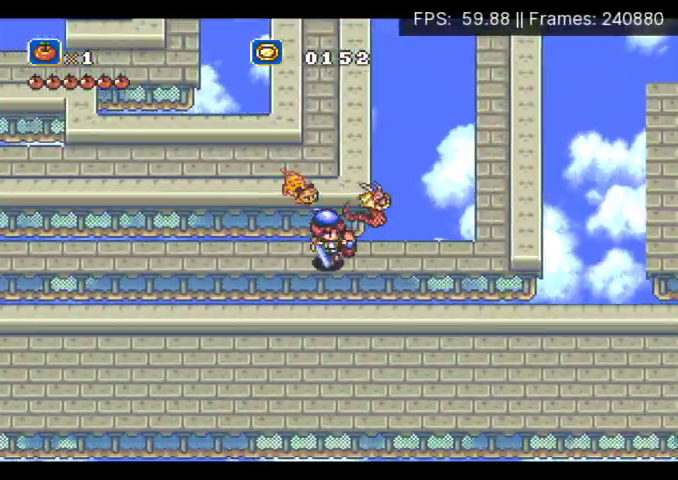
{"buttons": ["A", "DPAD_DOWN", "DPAD_RIGHT"], "events": [[300, "DPAD_DOWN", "down"], [333, "A", "down"]]}
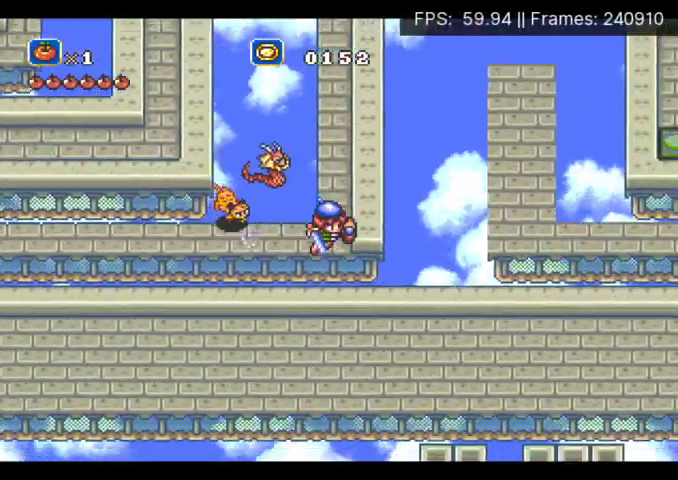
{"buttons": ["A", "DPAD_UP", "DPAD_RIGHT"], "events": [[100, "DPAD_DOWN", "up"], [167, "DPAD_UP", "down"]]}
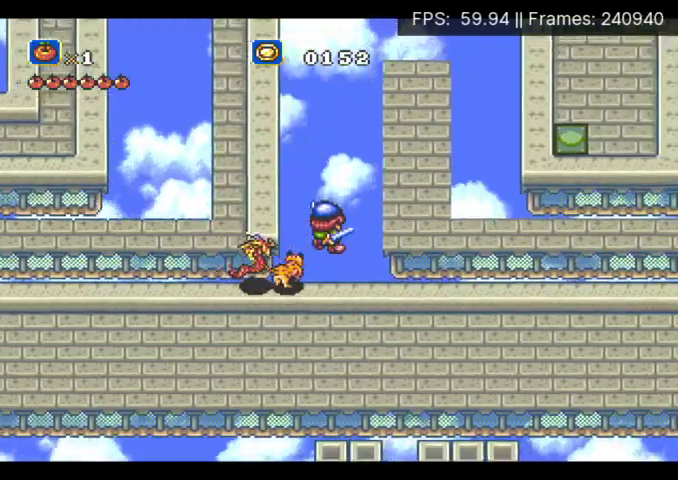
{"buttons": ["DPAD_LEFT"], "events": [[167, "DPAD_UP", "up"], [200, "A", "up"], [200, "DPAD_RIGHT", "up"], [367, "DPAD_LEFT", "down"]]}
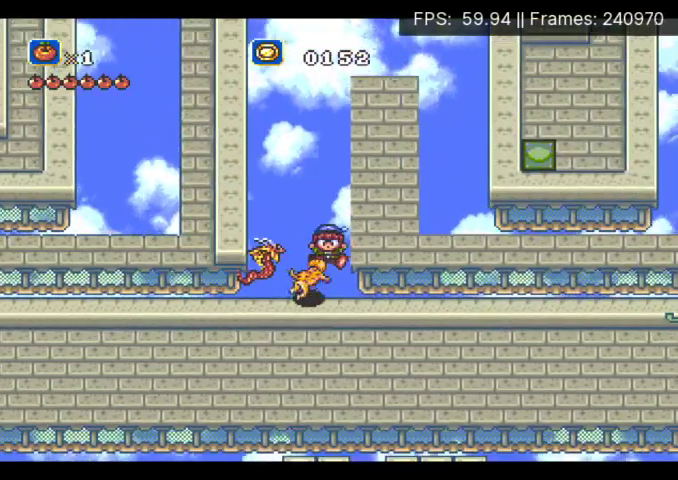
{"buttons": ["DPAD_LEFT"], "events": []}
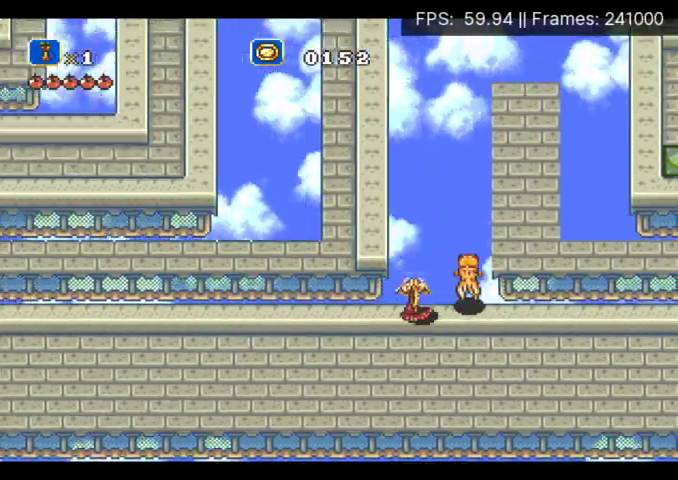
{"buttons": ["DPAD_RIGHT"], "events": [[367, "DPAD_LEFT", "up"], [433, "DPAD_RIGHT", "down"]]}
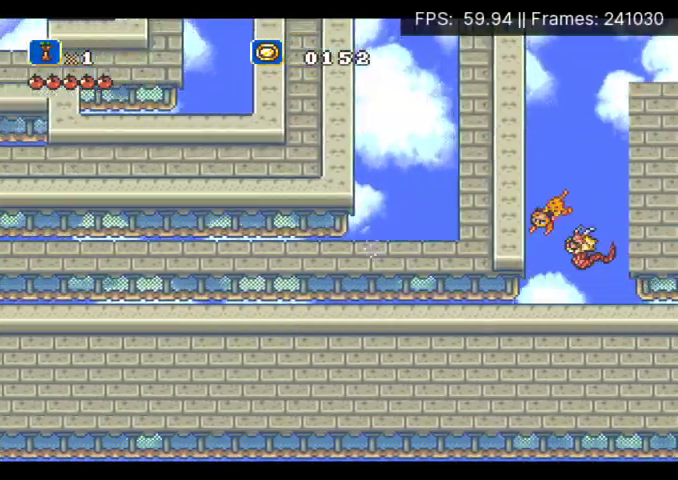
{"buttons": ["A", "DPAD_DOWN", "DPAD_RIGHT"], "events": [[333, "DPAD_DOWN", "down"], [367, "A", "down"]]}
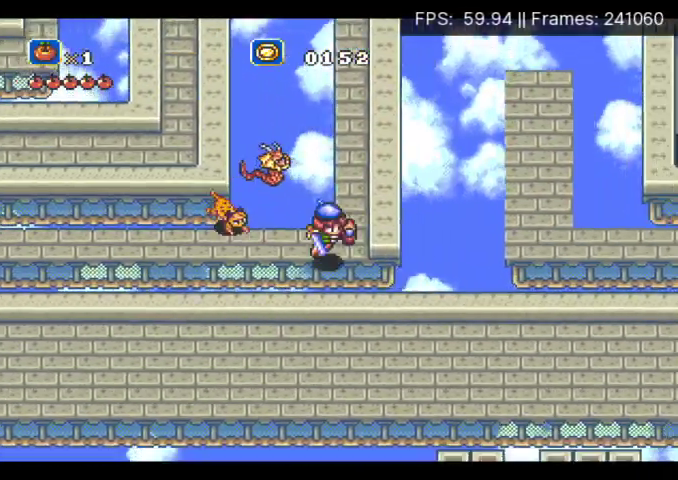
{"buttons": ["A", "DPAD_UP", "DPAD_RIGHT"], "events": [[200, "DPAD_DOWN", "up"], [233, "DPAD_UP", "down"]]}
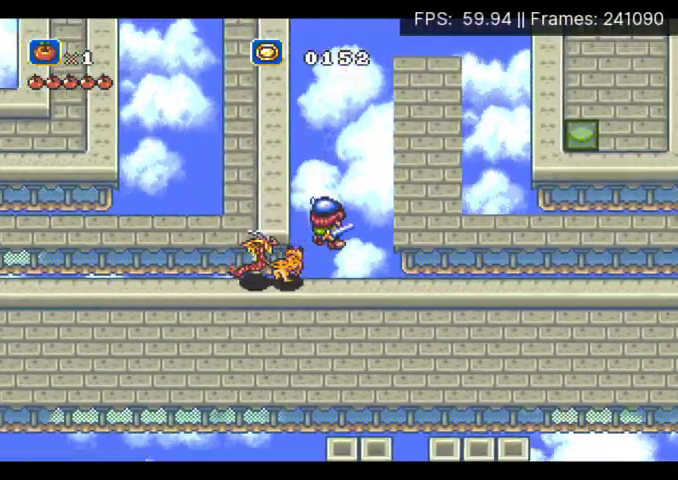
{"buttons": ["DPAD_LEFT"], "events": [[133, "DPAD_UP", "up"], [167, "A", "up"], [167, "DPAD_RIGHT", "up"], [367, "DPAD_LEFT", "down"]]}
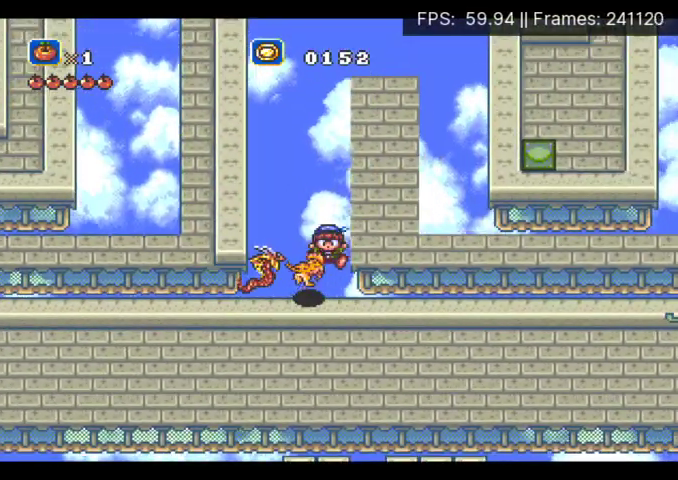
{"buttons": ["DPAD_LEFT"], "events": []}
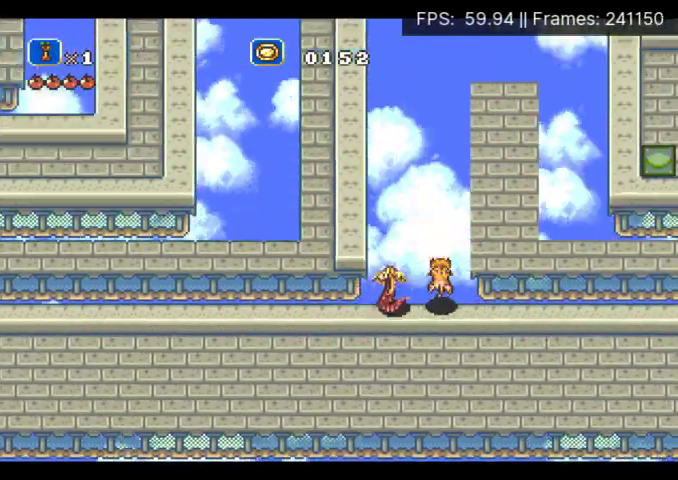
{"buttons": ["DPAD_LEFT"], "events": []}
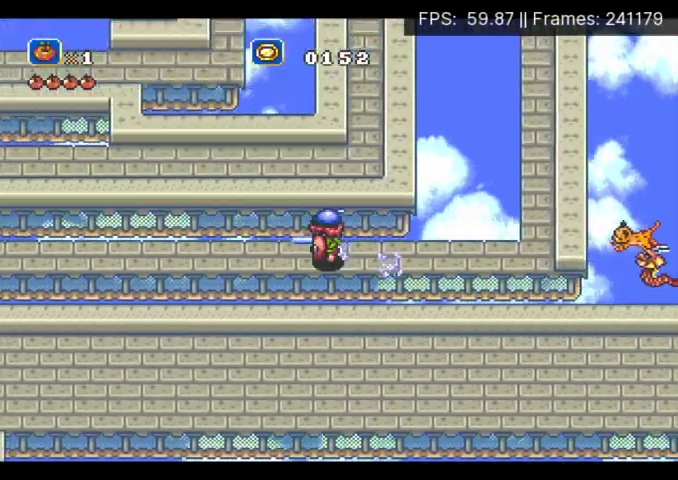
{"buttons": ["DPAD_RIGHT"], "events": [[33, "DPAD_LEFT", "up"], [100, "DPAD_RIGHT", "down"]]}
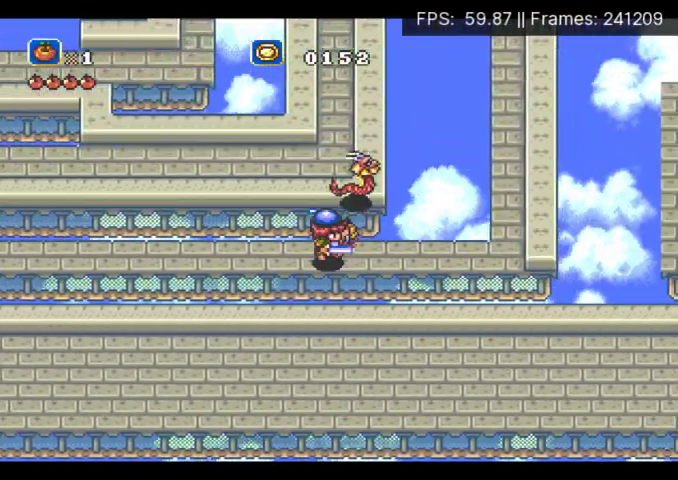
{"buttons": ["A", "DPAD_RIGHT"], "events": [[167, "DPAD_DOWN", "down"], [200, "A", "down"], [500, "DPAD_DOWN", "up"]]}
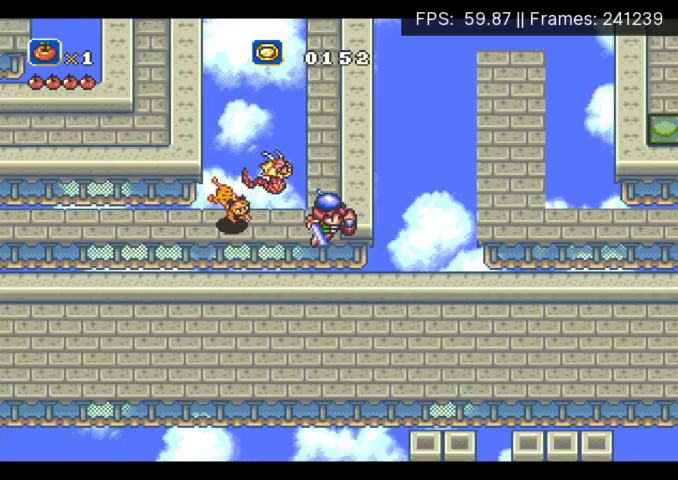
{"buttons": ["A", "DPAD_UP", "DPAD_RIGHT"], "events": [[33, "DPAD_UP", "down"]]}
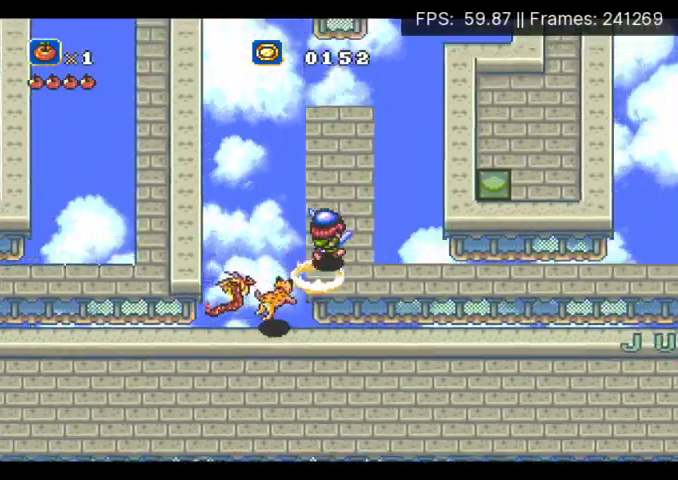
{"buttons": ["A", "DPAD_UP"], "events": [[33, "A", "up"], [33, "DPAD_RIGHT", "up"], [167, "A", "down"]]}